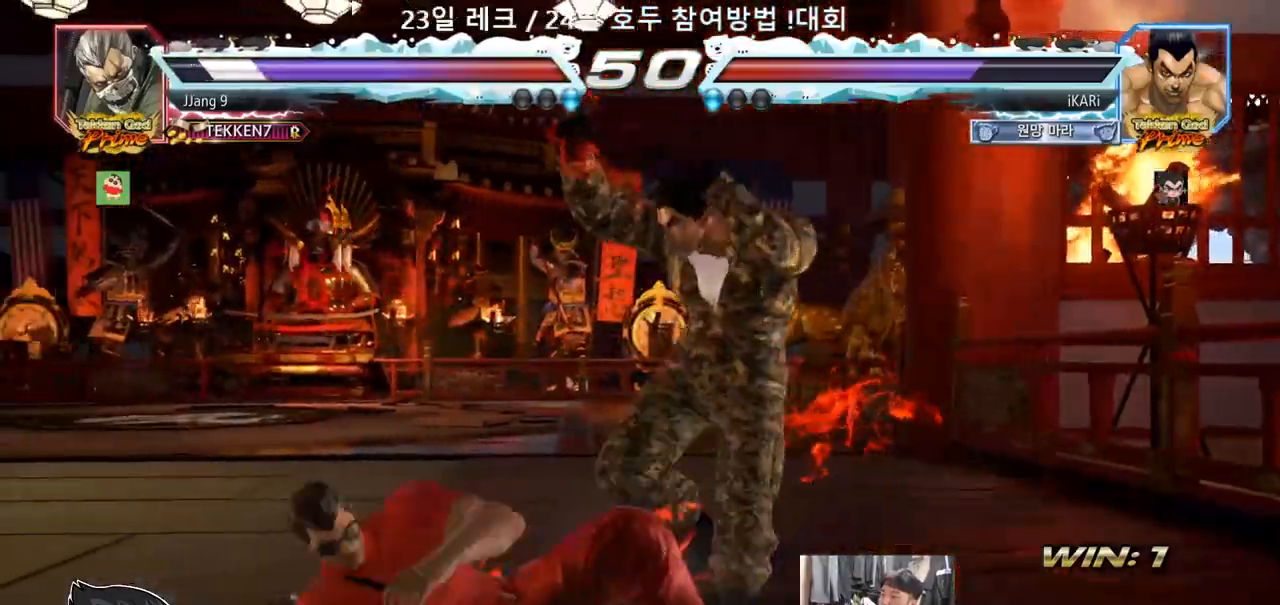
Gameplay with a controller (arcade stick); each line is a JSON object with the inputs held at the frame after it (dt_ms = milliseconds from this image to that frame). "events" lists button and stick changes between this image and that frame as [ms after this image, input, new state], when the widget could be followed in between. Not read: L3 R3.
{"dt_ms": 500, "buttons": [], "left_stick": "center", "events": [[33, "SQUARE", "down"], [33, "TRIANGLE", "down"], [33, "left_stick", "center"], [100, "SQUARE", "up"], [133, "TRIANGLE", "up"]]}
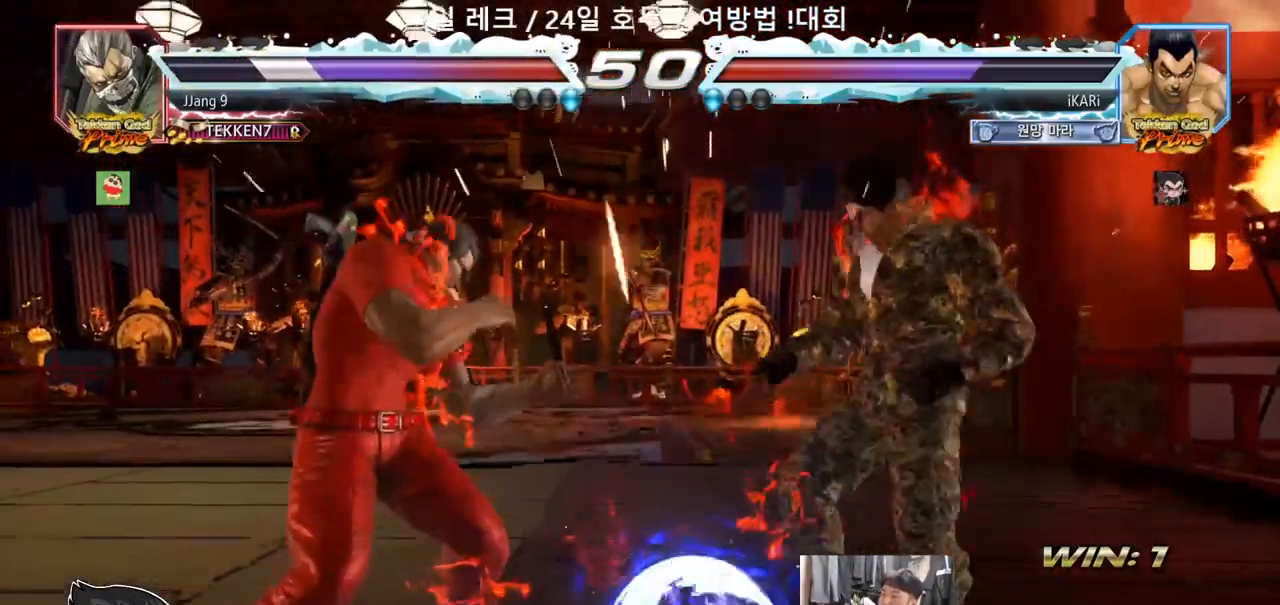
{"dt_ms": 500, "buttons": [], "left_stick": "center", "events": [[133, "left_stick", "left"], [283, "left_stick", "center"], [333, "left_stick", "left"], [467, "left_stick", "center"]]}
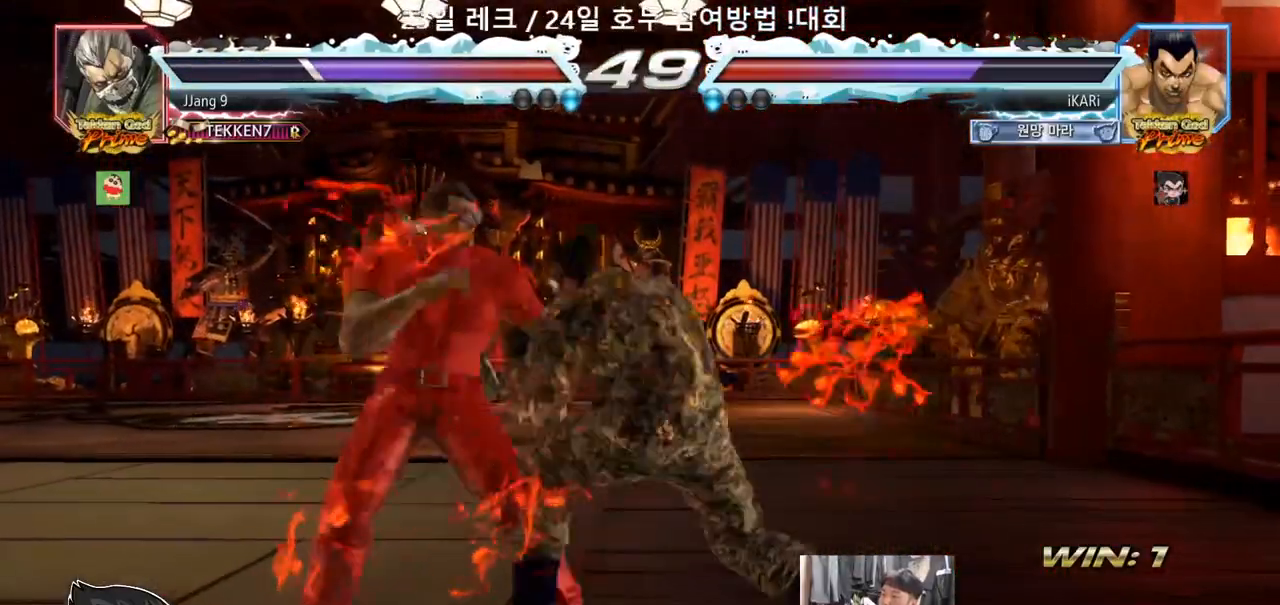
{"dt_ms": 500, "buttons": [], "left_stick": "center", "events": []}
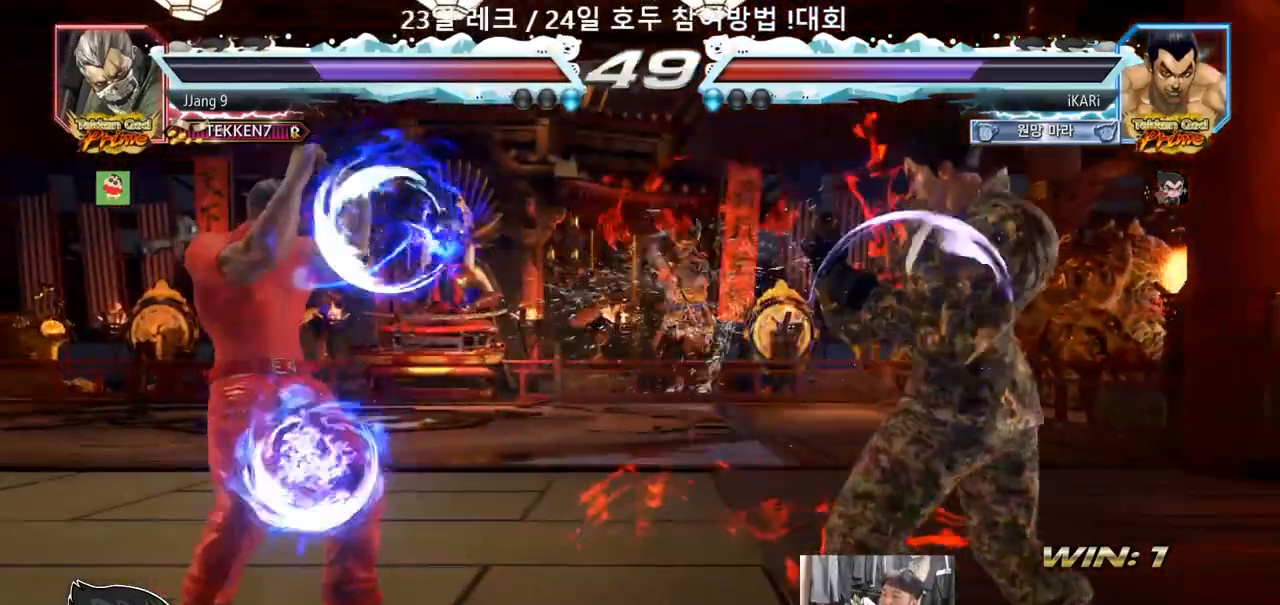
{"dt_ms": 500, "buttons": [], "left_stick": "center", "events": [[100, "left_stick", "left"], [167, "left_stick", "center"], [250, "left_stick", "right"], [383, "TRIANGLE", "down"], [400, "left_stick", "center"], [433, "TRIANGLE", "up"]]}
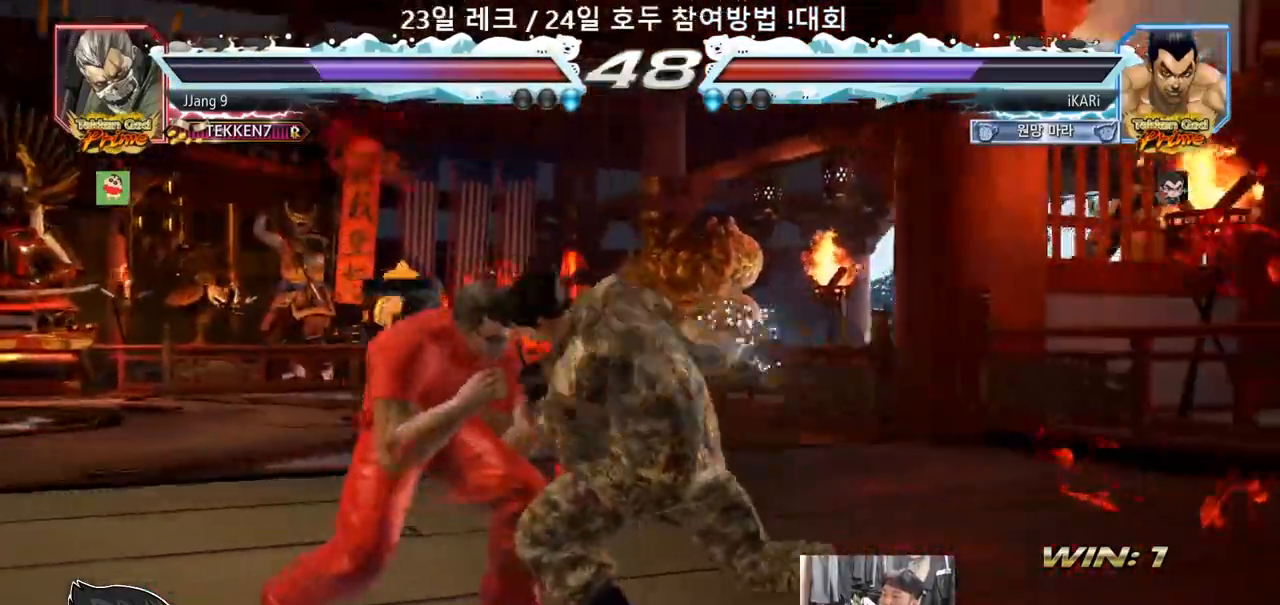
{"dt_ms": 1000, "buttons": [], "left_stick": "right"}
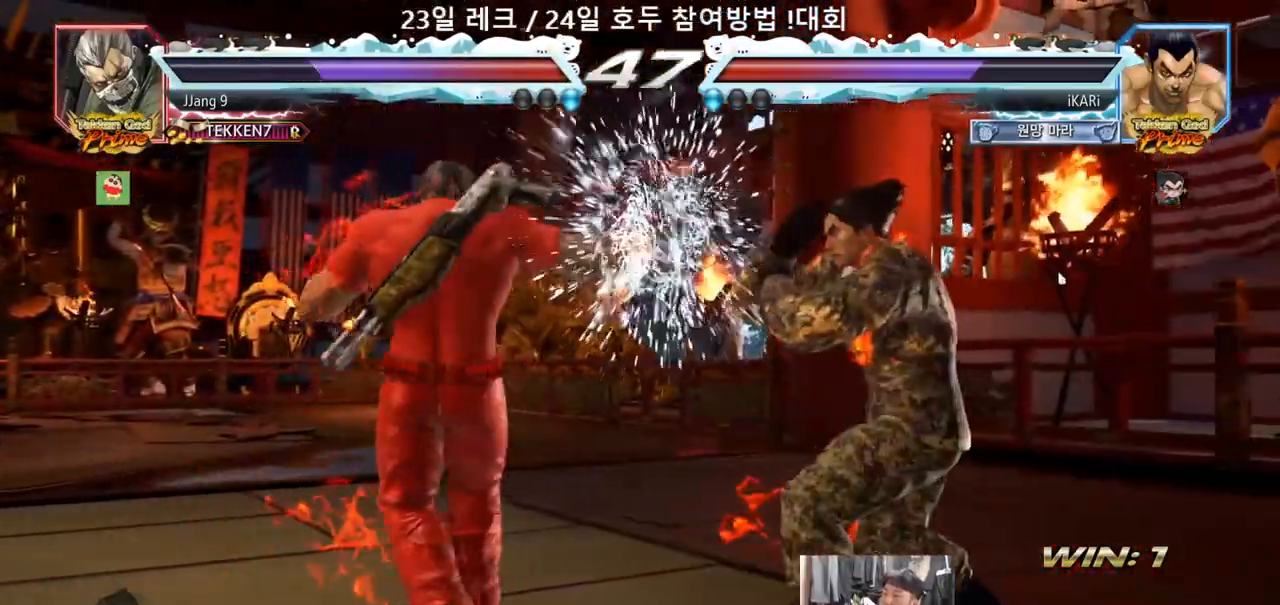
{"dt_ms": 1000, "buttons": [], "left_stick": "center"}
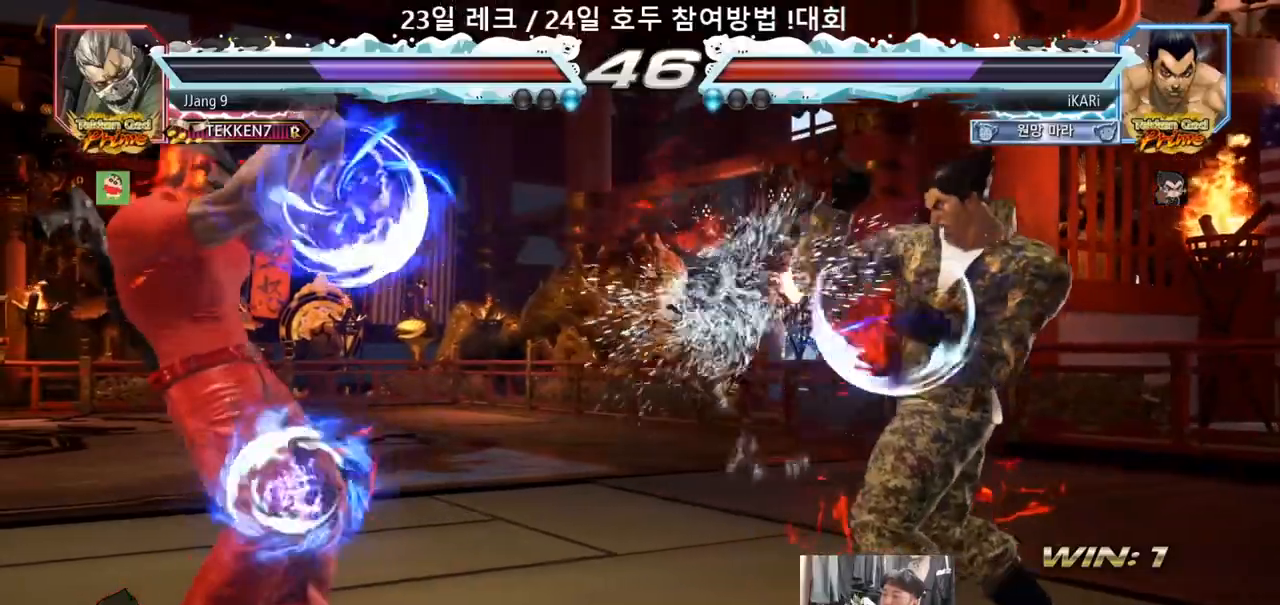
{"dt_ms": 1000, "buttons": [], "left_stick": "center"}